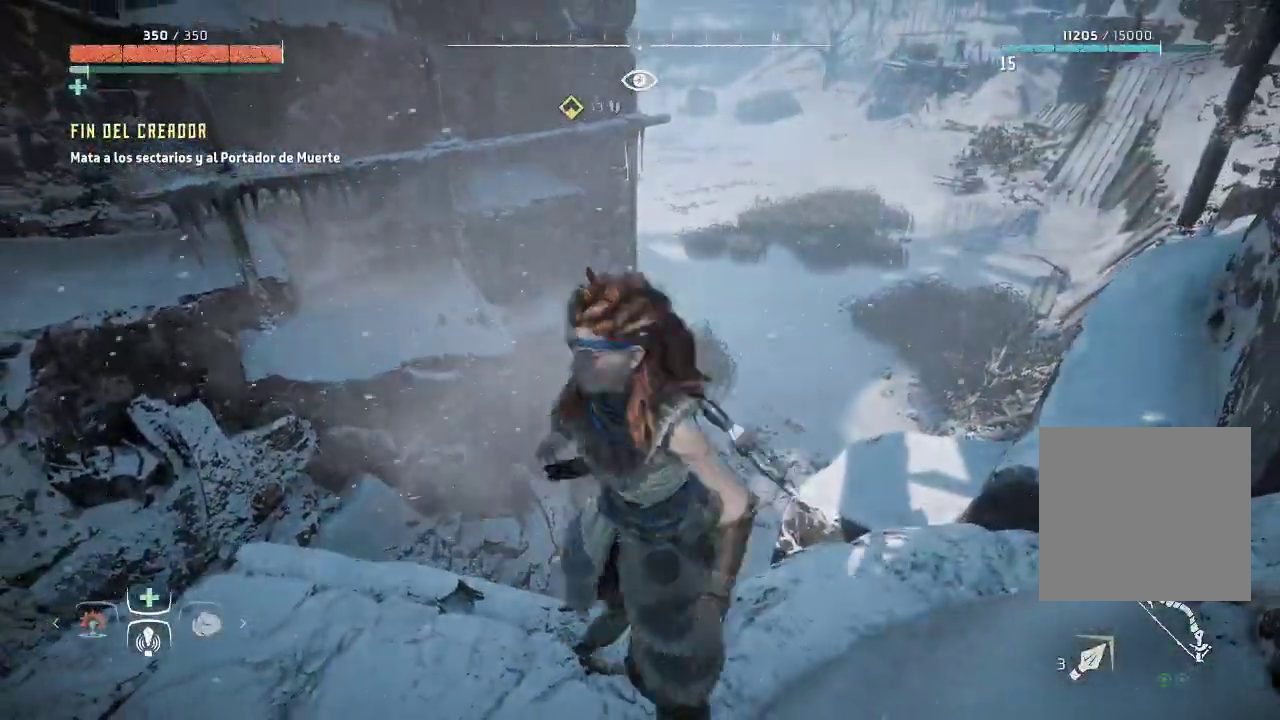
Gameplay with a controller (Xbox layout); each line is a JSON object with the inputs held at the frame after it. "events" lists button and stick changes between this image and that frame as [ms after this image, input, new state], when the widget could be followed in between. Not read: L3.
{"buttons": [], "left_stick": "up", "right_stick": "center", "events": []}
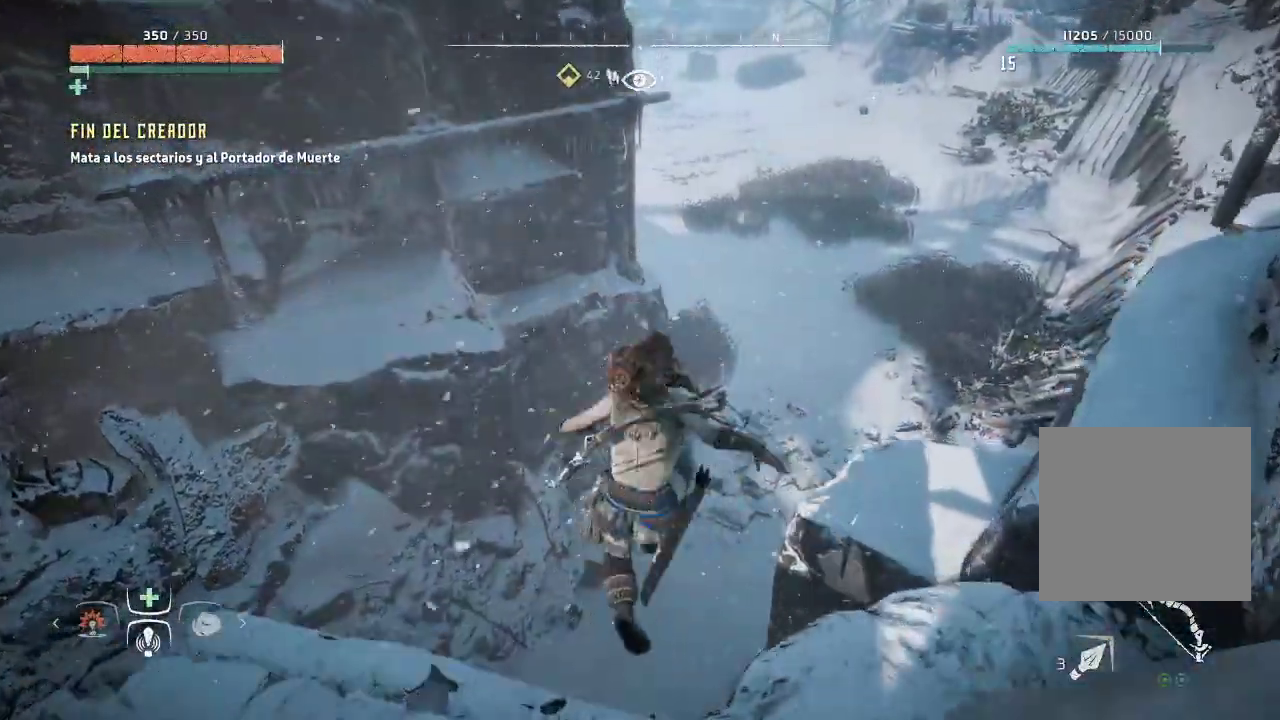
{"buttons": [], "left_stick": "up", "right_stick": "center", "events": []}
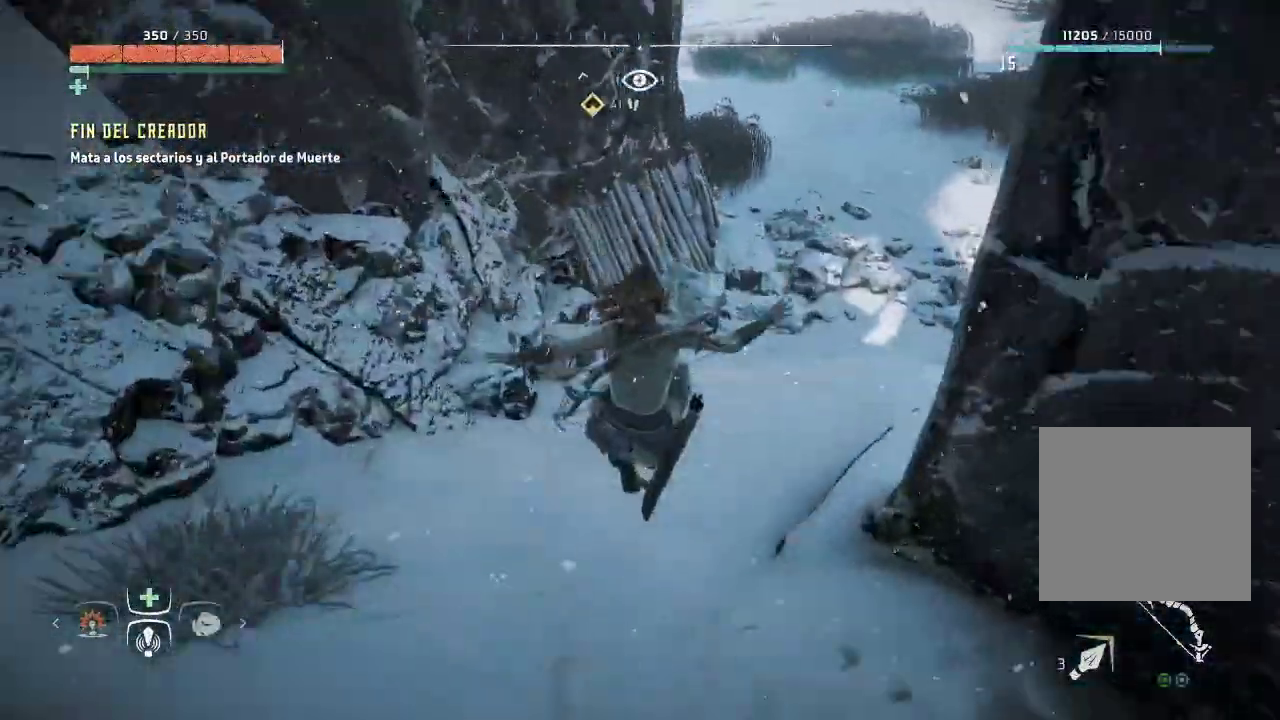
{"buttons": [], "left_stick": "up", "right_stick": "center", "events": []}
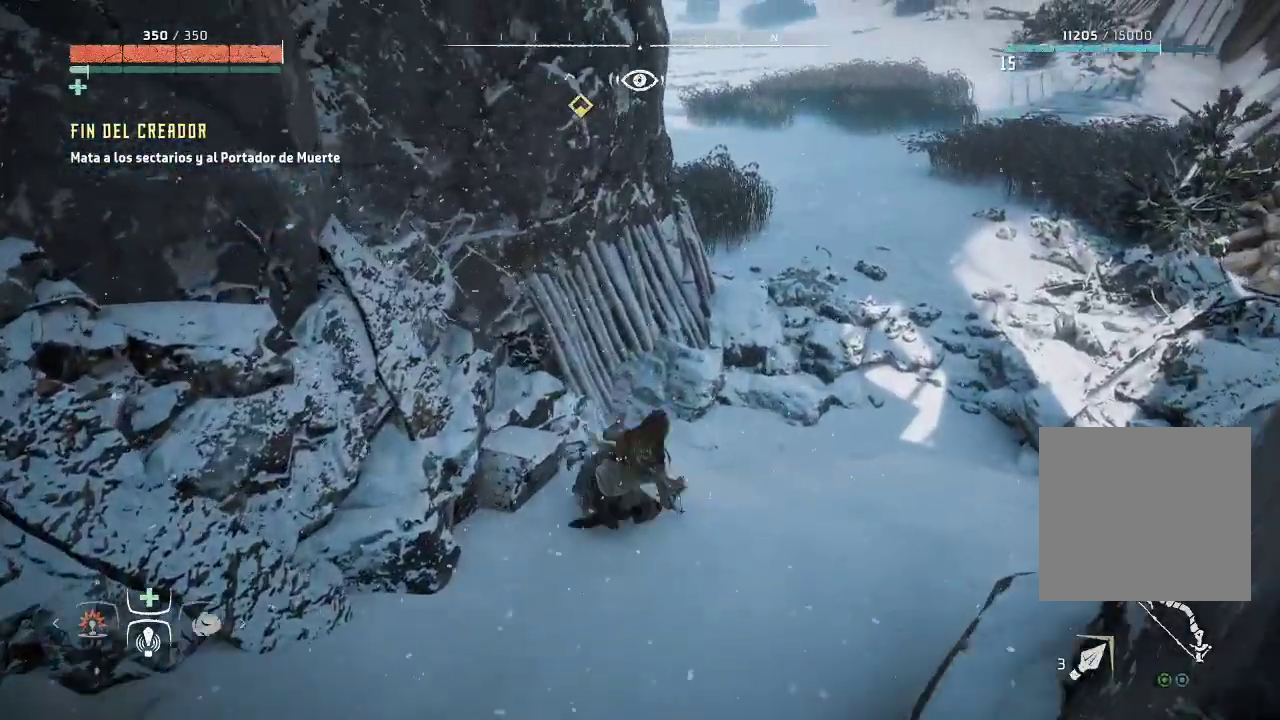
{"buttons": [], "left_stick": "up-right", "right_stick": "center", "events": [[100, "left_stick", "up-right"], [183, "right_stick", "up"], [233, "right_stick", "up-left"], [450, "right_stick", "center"]]}
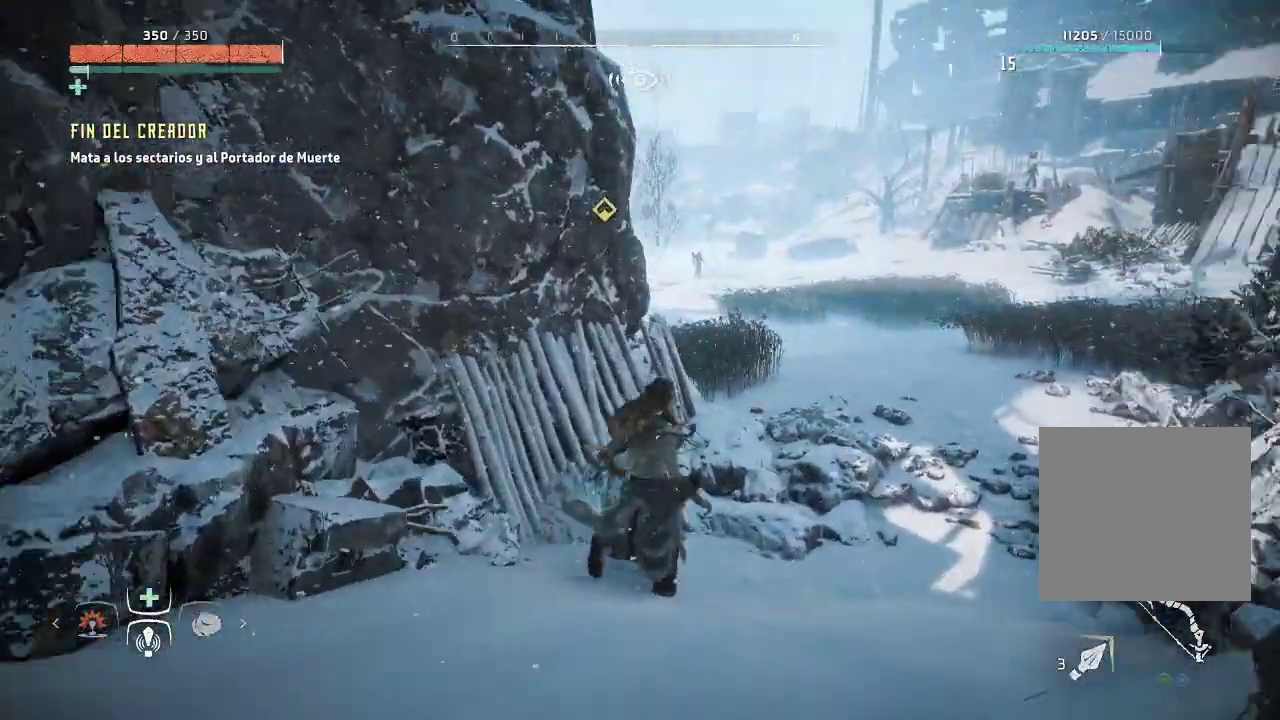
{"buttons": [], "left_stick": "up-right", "right_stick": "center", "events": [[33, "left_stick", "up"], [250, "left_stick", "up-right"]]}
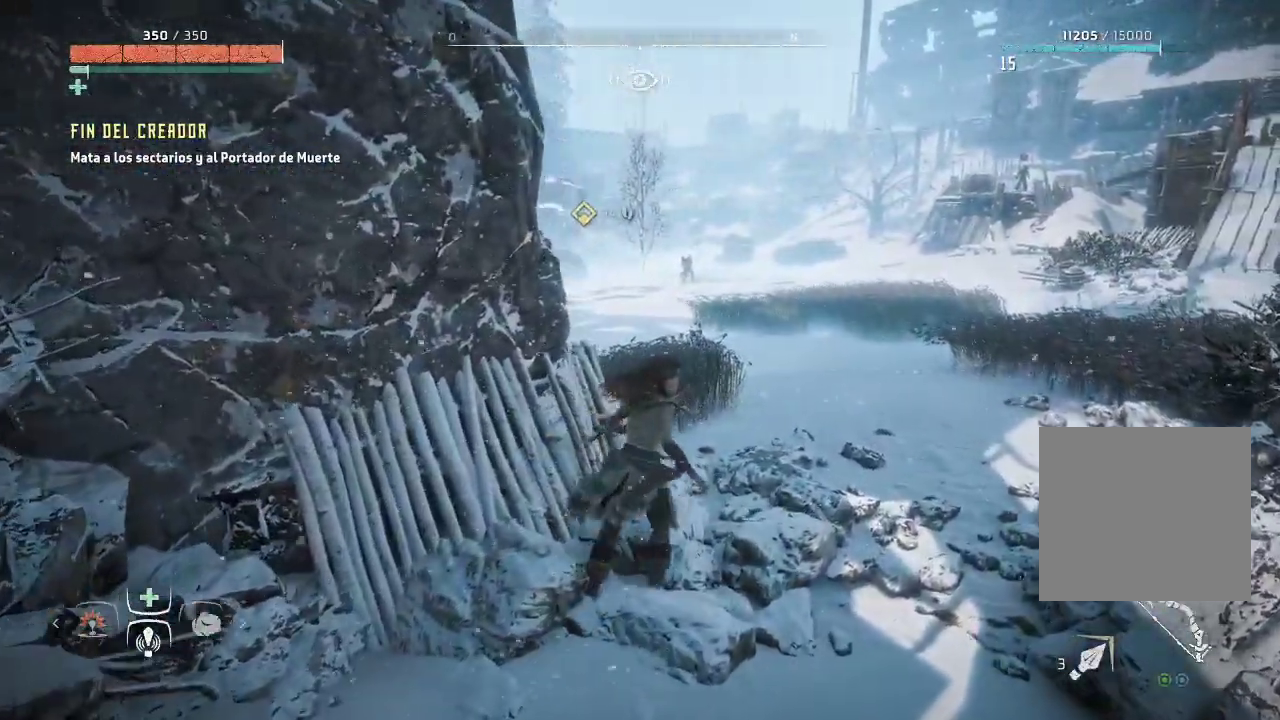
{"buttons": [], "left_stick": "up", "right_stick": "center", "events": [[200, "left_stick", "up"]]}
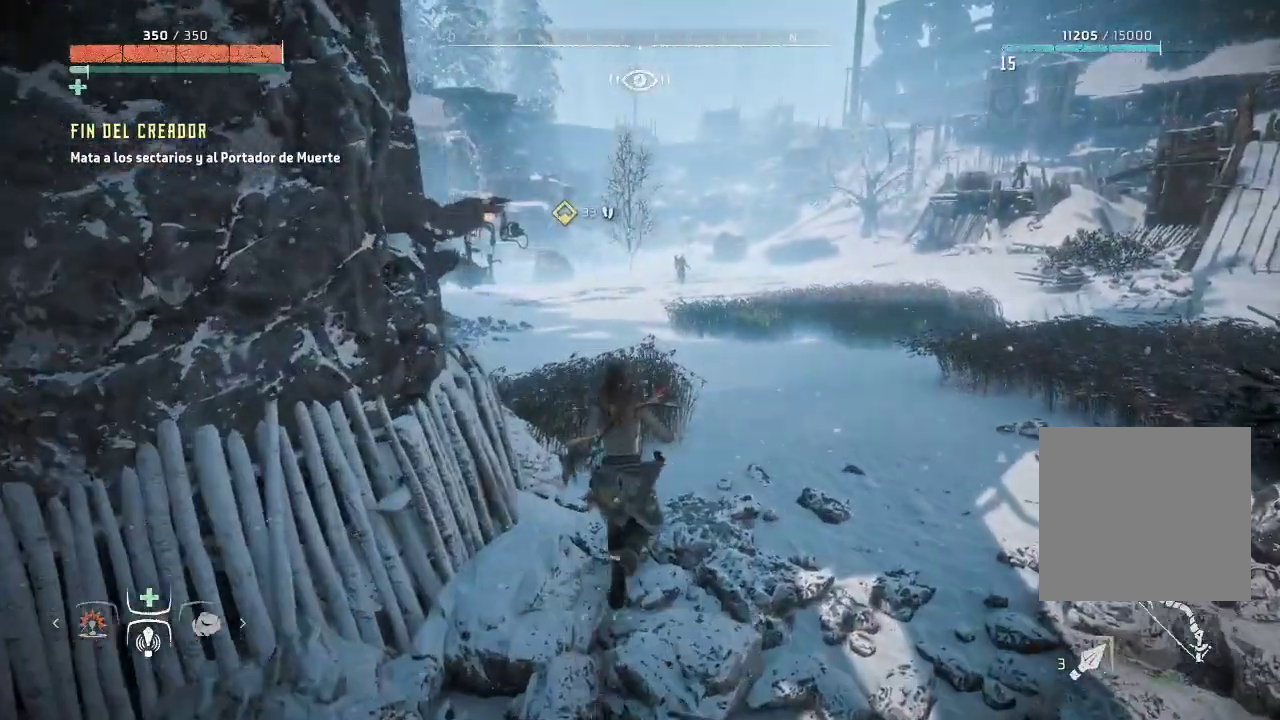
{"buttons": [], "left_stick": "up-left", "right_stick": "center", "events": [[200, "X", "down"], [300, "X", "up"], [500, "left_stick", "up-left"]]}
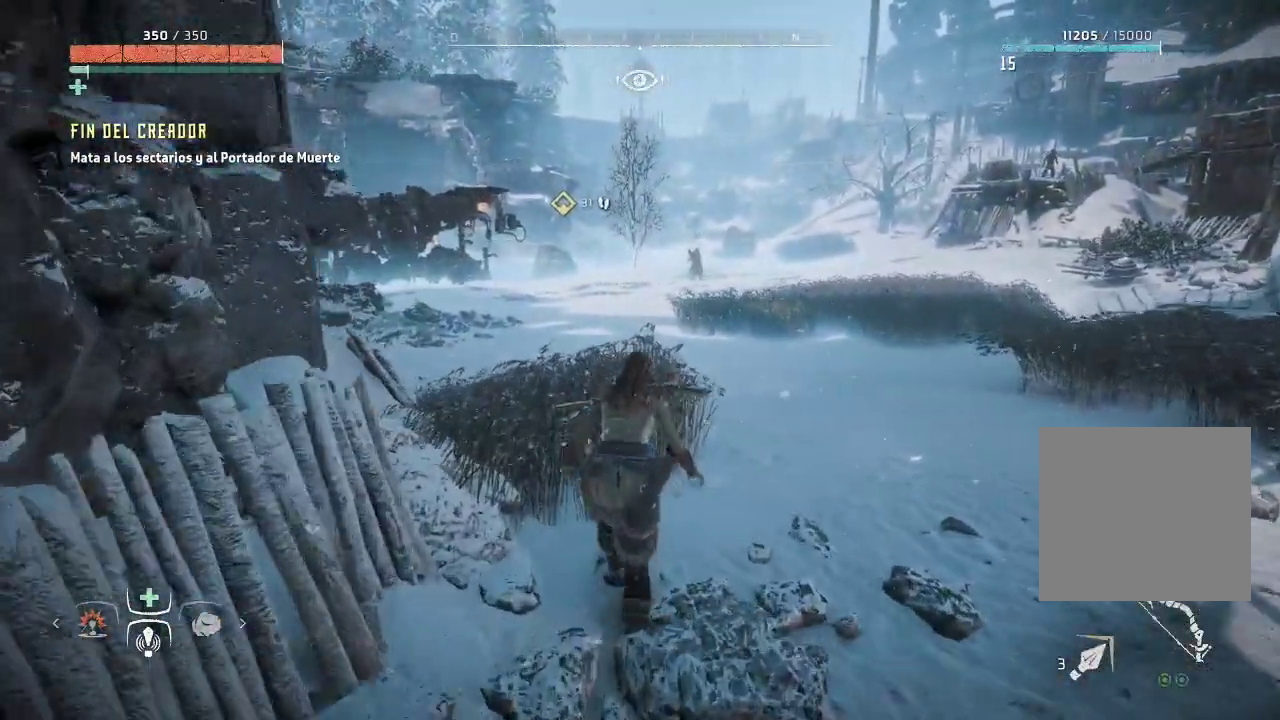
{"buttons": [], "left_stick": "up", "right_stick": "center", "events": [[400, "left_stick", "up"]]}
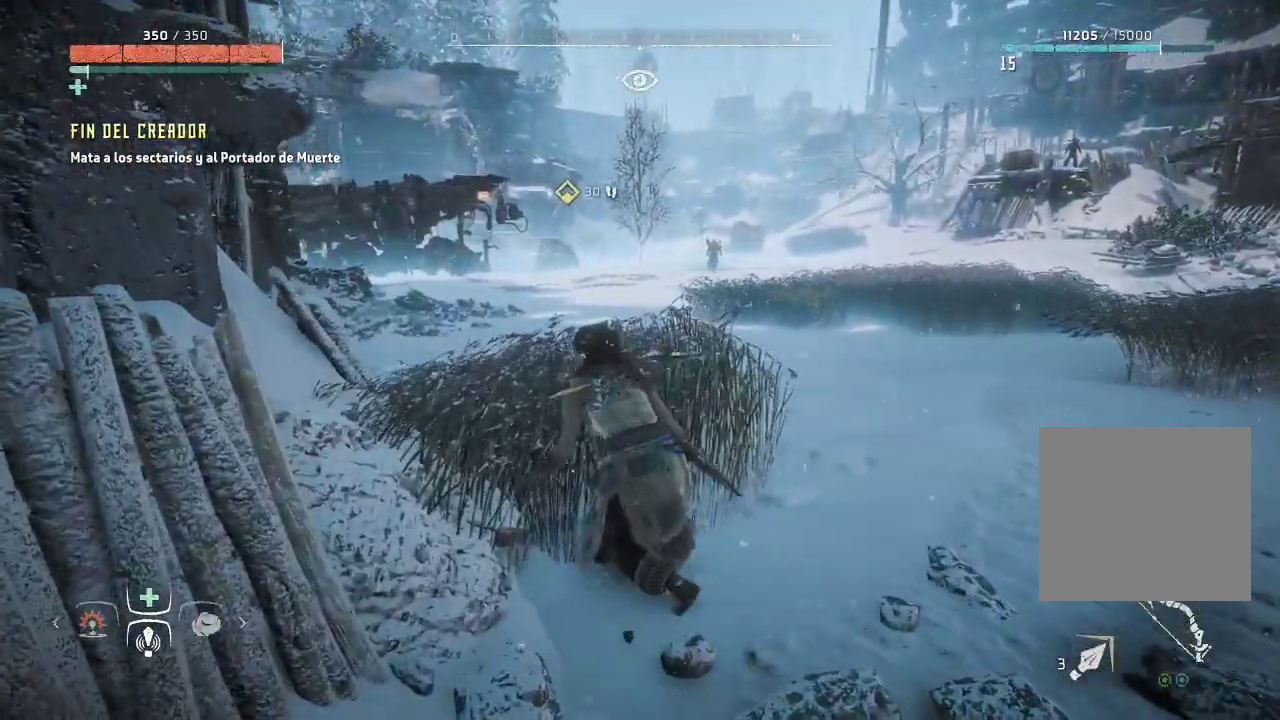
{"buttons": [], "left_stick": "up", "right_stick": "center", "events": []}
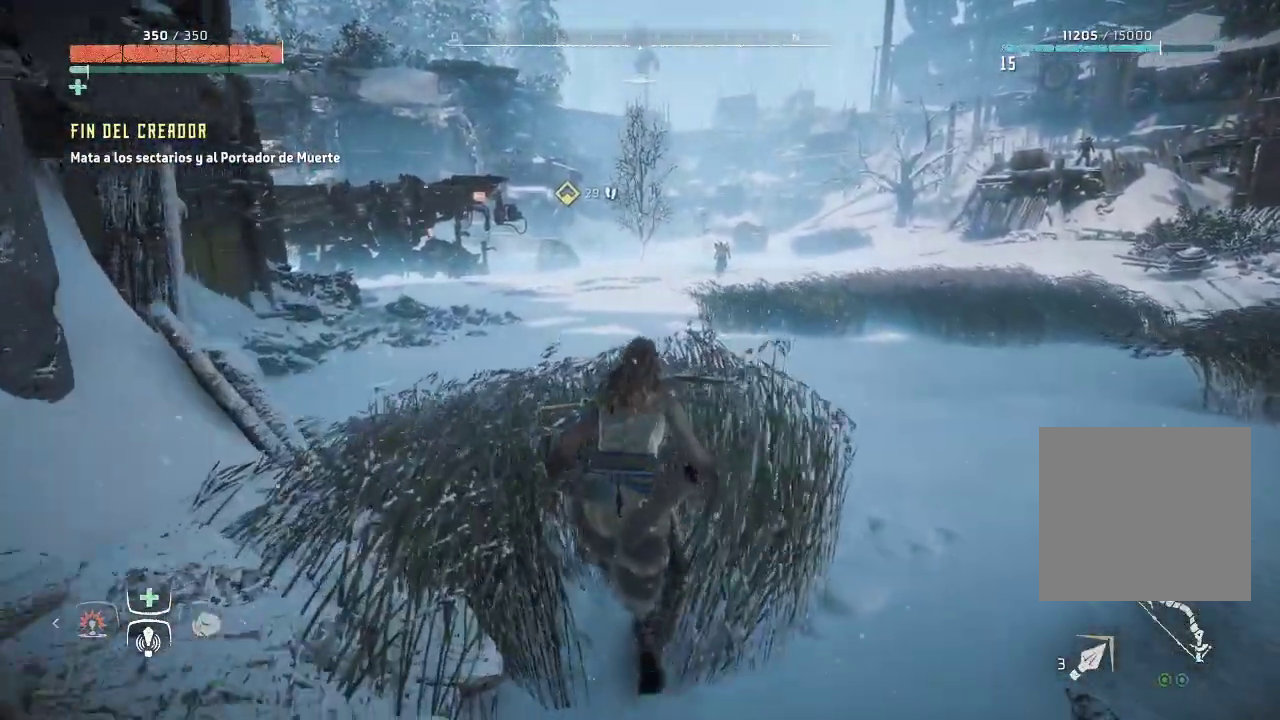
{"buttons": [], "left_stick": "center", "right_stick": "center", "events": [[117, "left_stick", "center"]]}
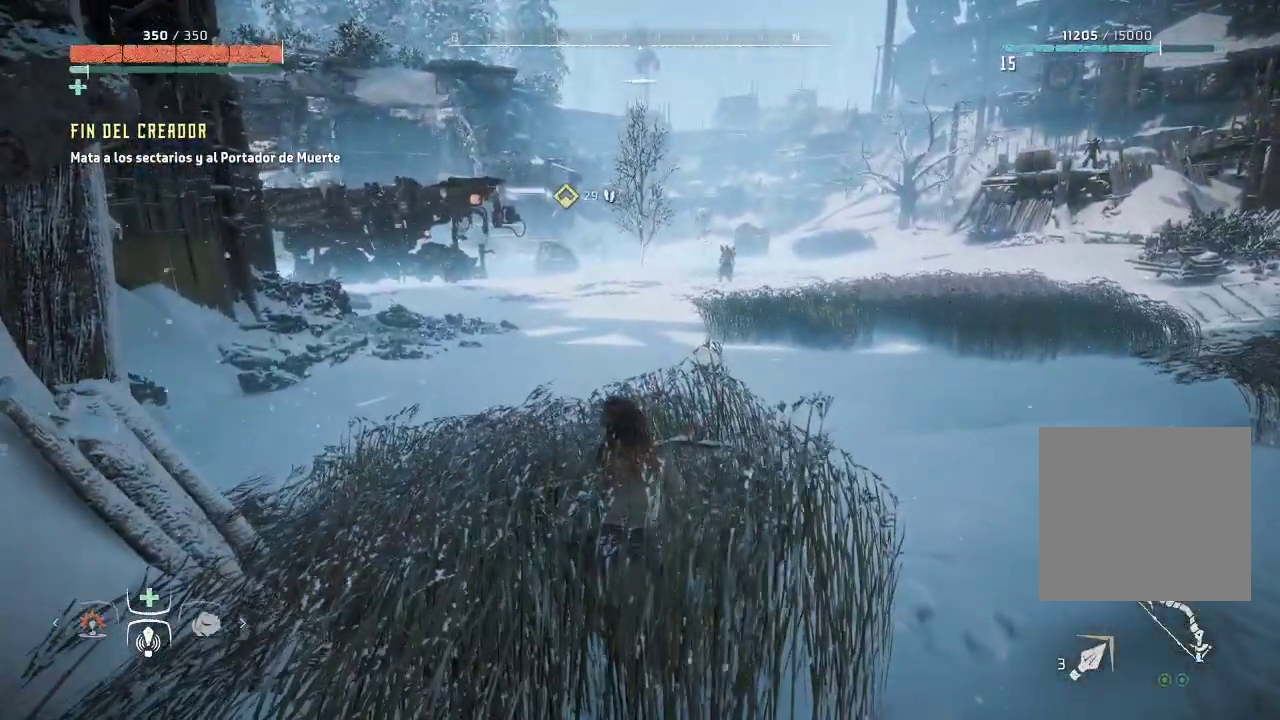
{"buttons": [], "left_stick": "center", "right_stick": "center", "events": []}
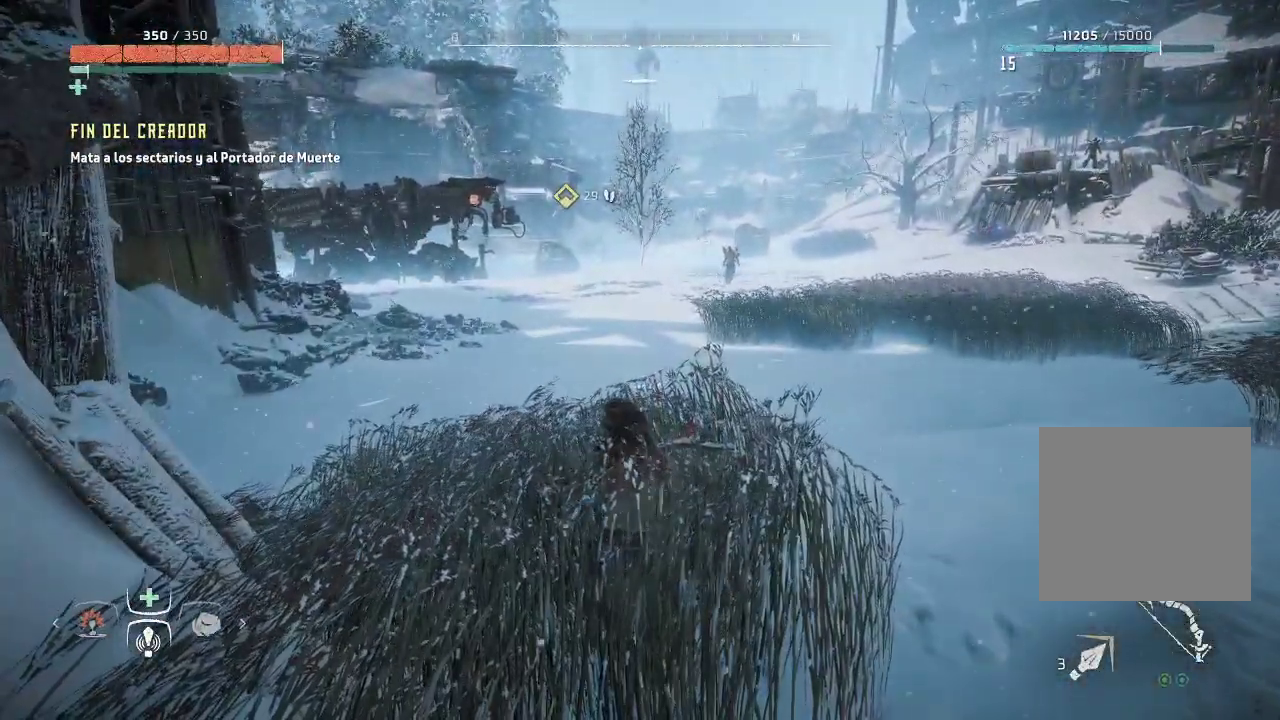
{"buttons": [], "left_stick": "center", "right_stick": "center", "events": []}
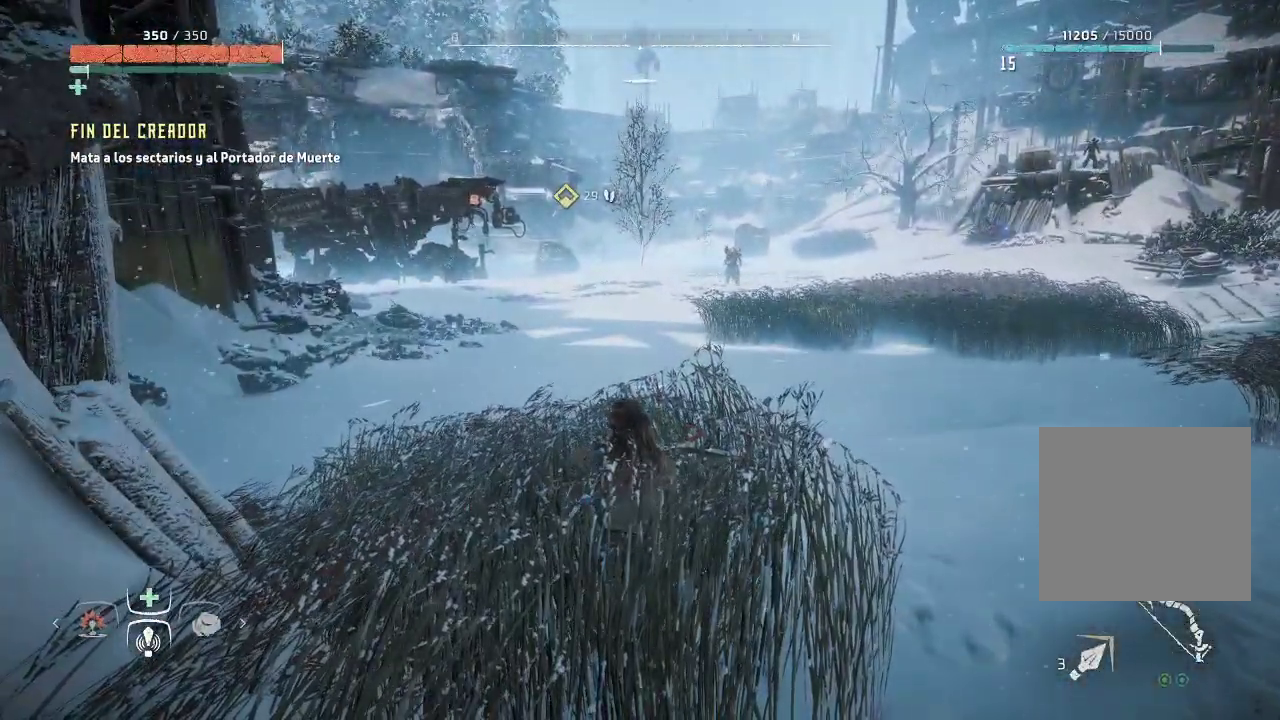
{"buttons": ["DPAD_DOWN"], "left_stick": "center", "right_stick": "center", "events": [[33, "right_stick", "right"], [217, "right_stick", "center"], [283, "DPAD_DOWN", "down"]]}
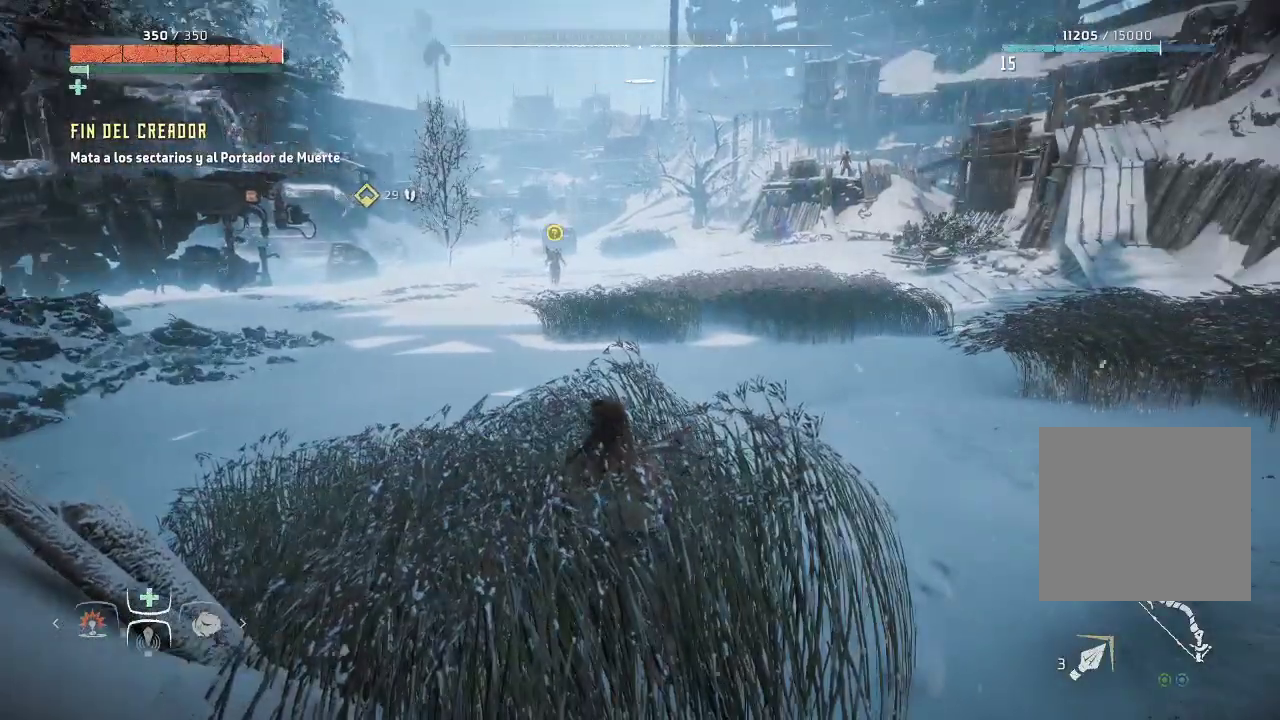
{"buttons": [], "left_stick": "center", "right_stick": "center", "events": [[483, "DPAD_DOWN", "up"]]}
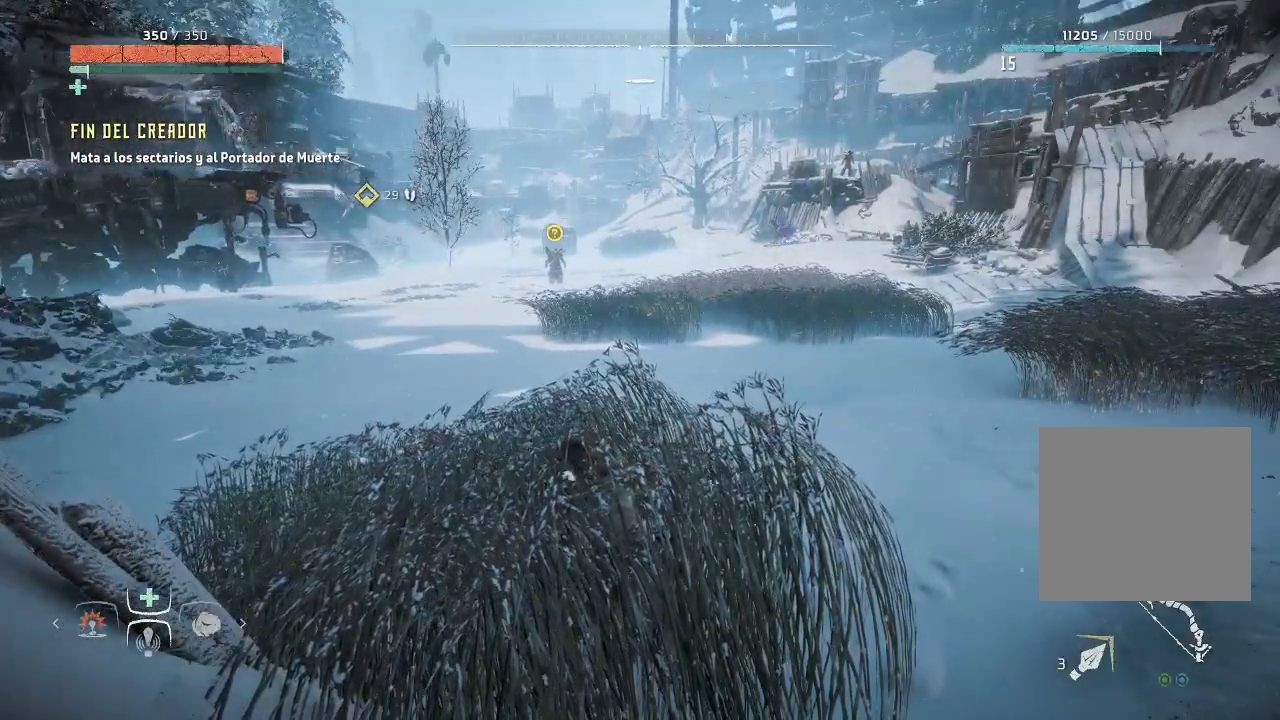
{"buttons": [], "left_stick": "center", "right_stick": "left", "events": [[333, "right_stick", "left"]]}
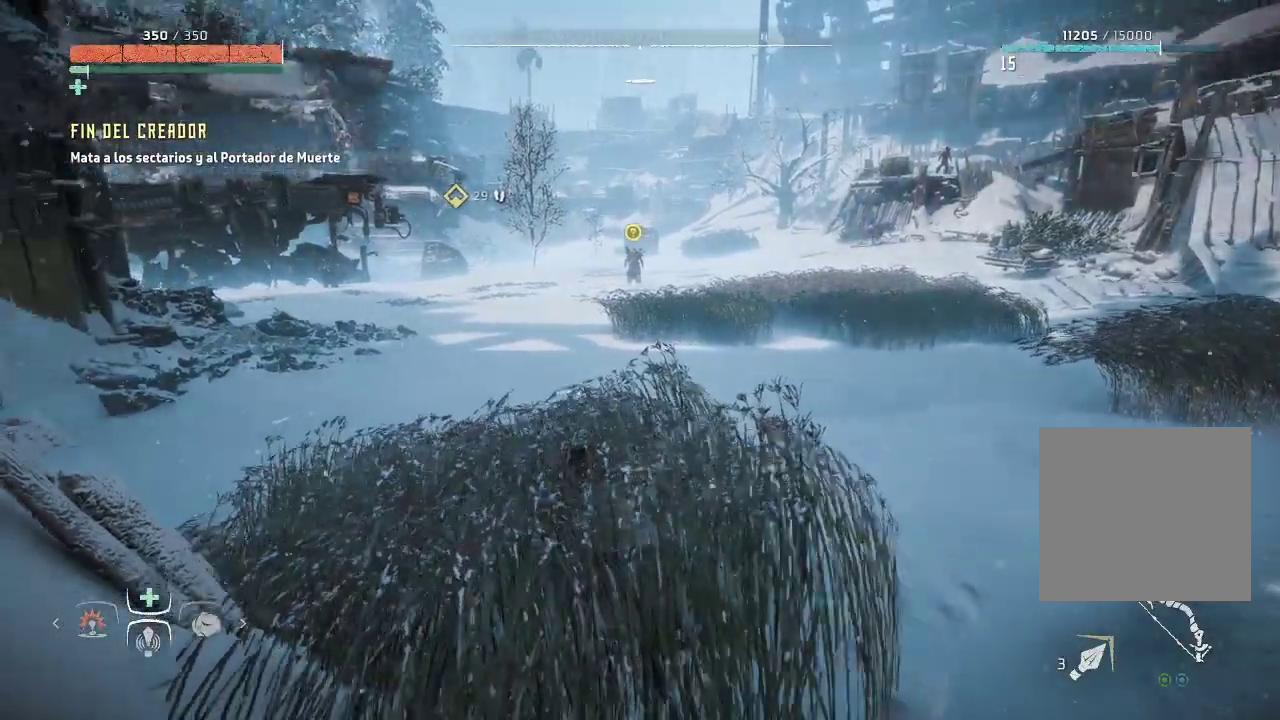
{"buttons": [], "left_stick": "center", "right_stick": "center", "events": [[100, "right_stick", "center"]]}
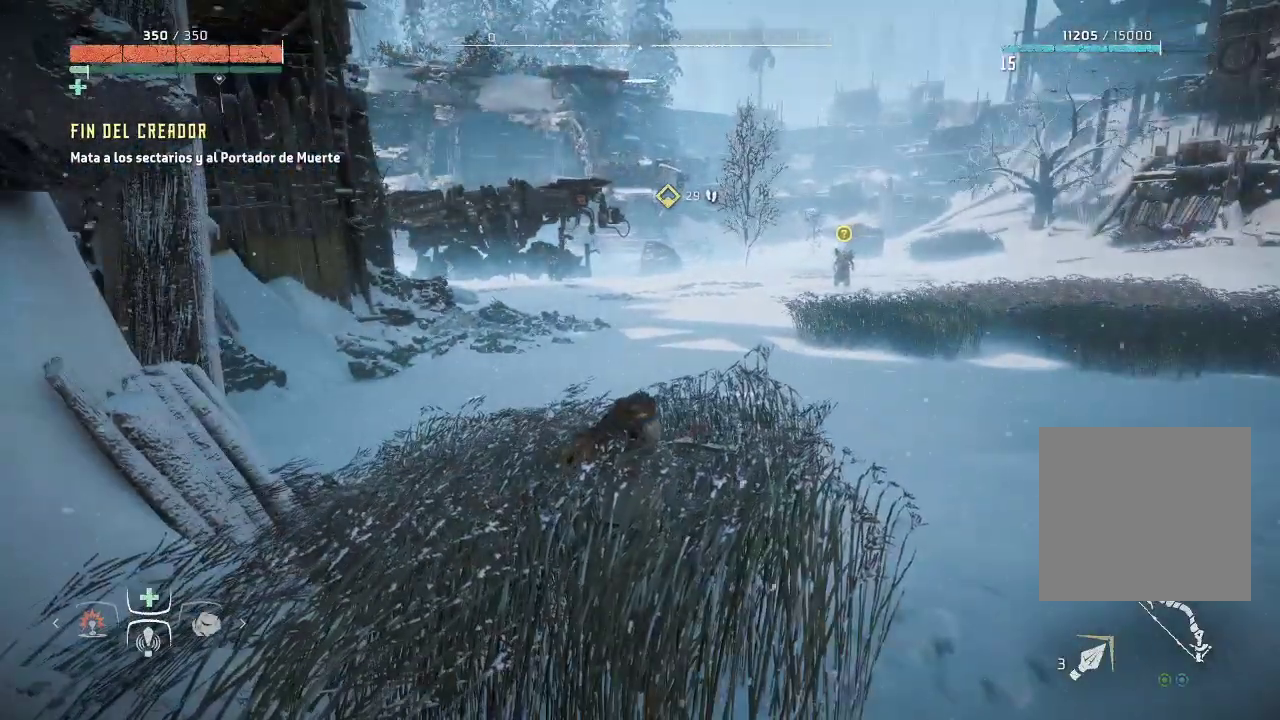
{"buttons": [], "left_stick": "center", "right_stick": "center", "events": []}
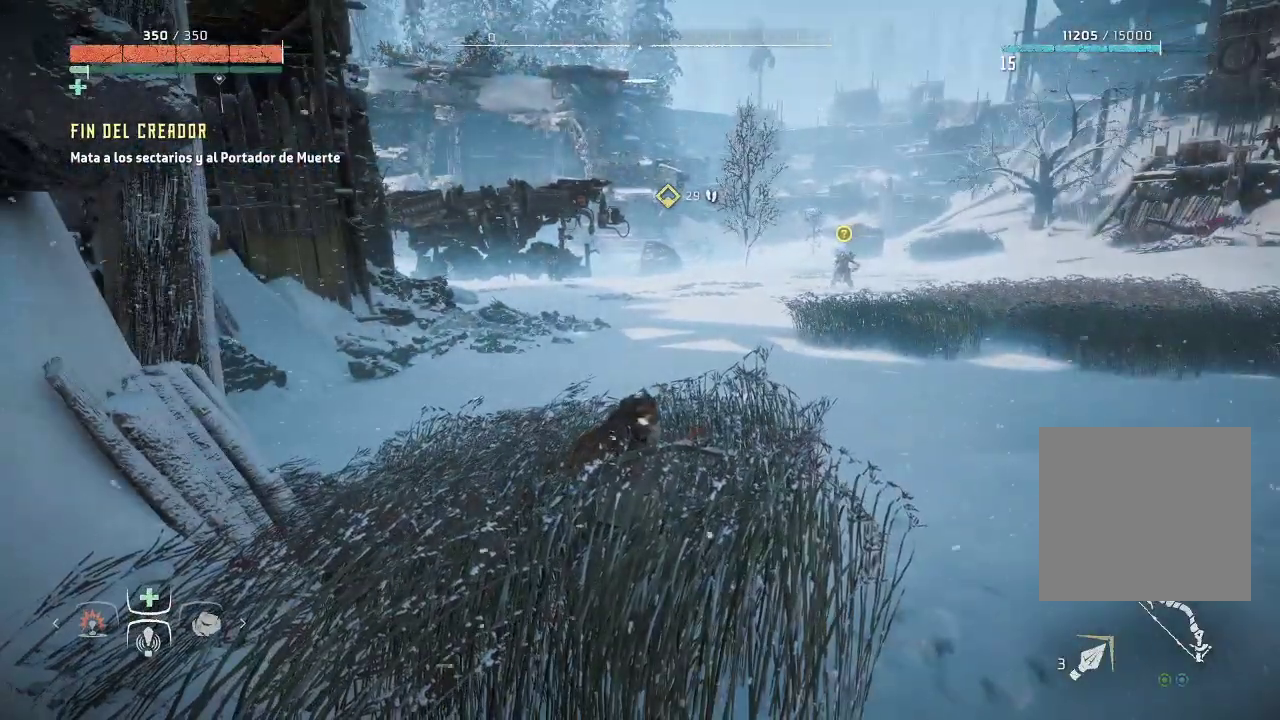
{"buttons": [], "left_stick": "center", "right_stick": "center", "events": [[17, "right_stick", "right"], [283, "right_stick", "center"]]}
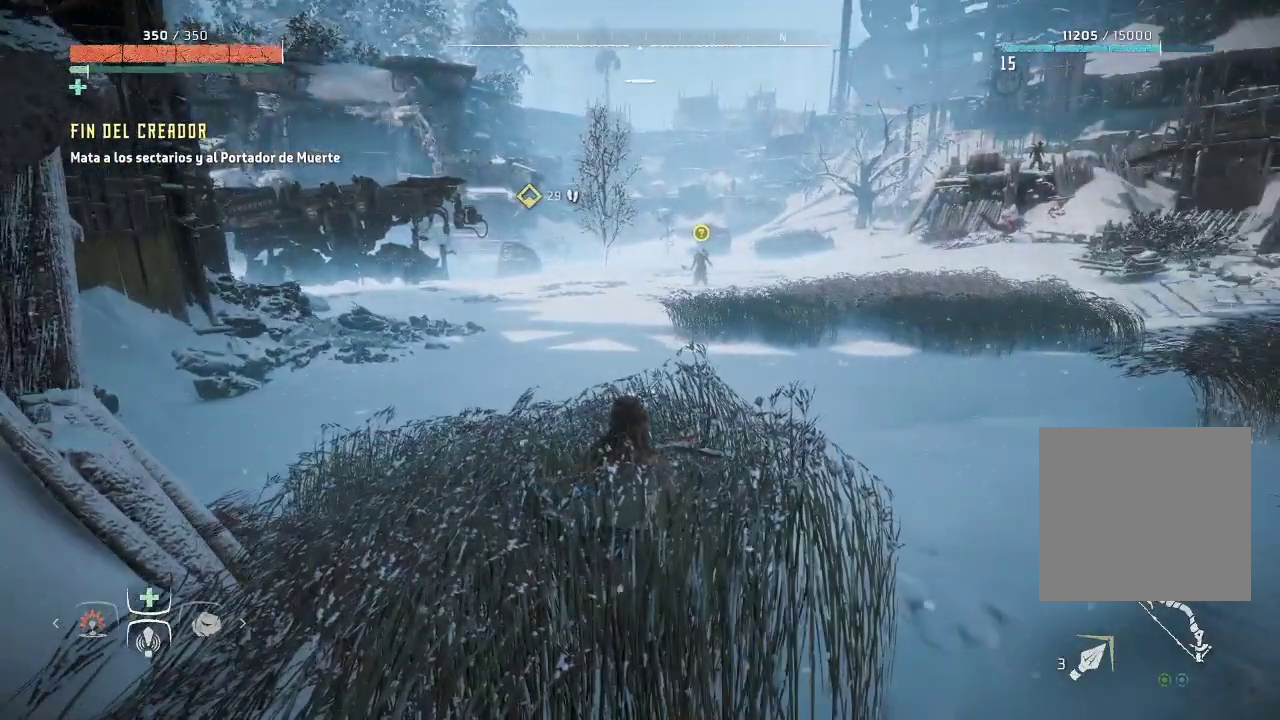
{"buttons": [], "left_stick": "center", "right_stick": "right", "events": [[467, "right_stick", "right"]]}
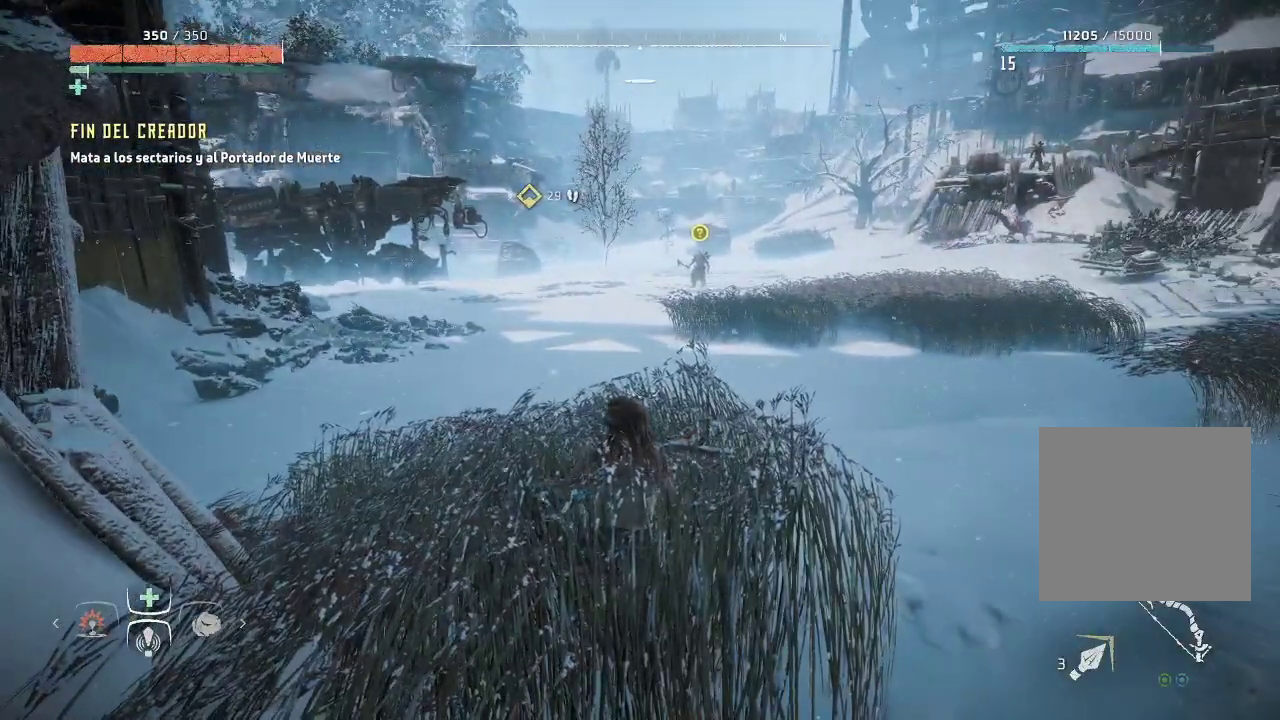
{"buttons": [], "left_stick": "center", "right_stick": "center", "events": [[167, "right_stick", "center"]]}
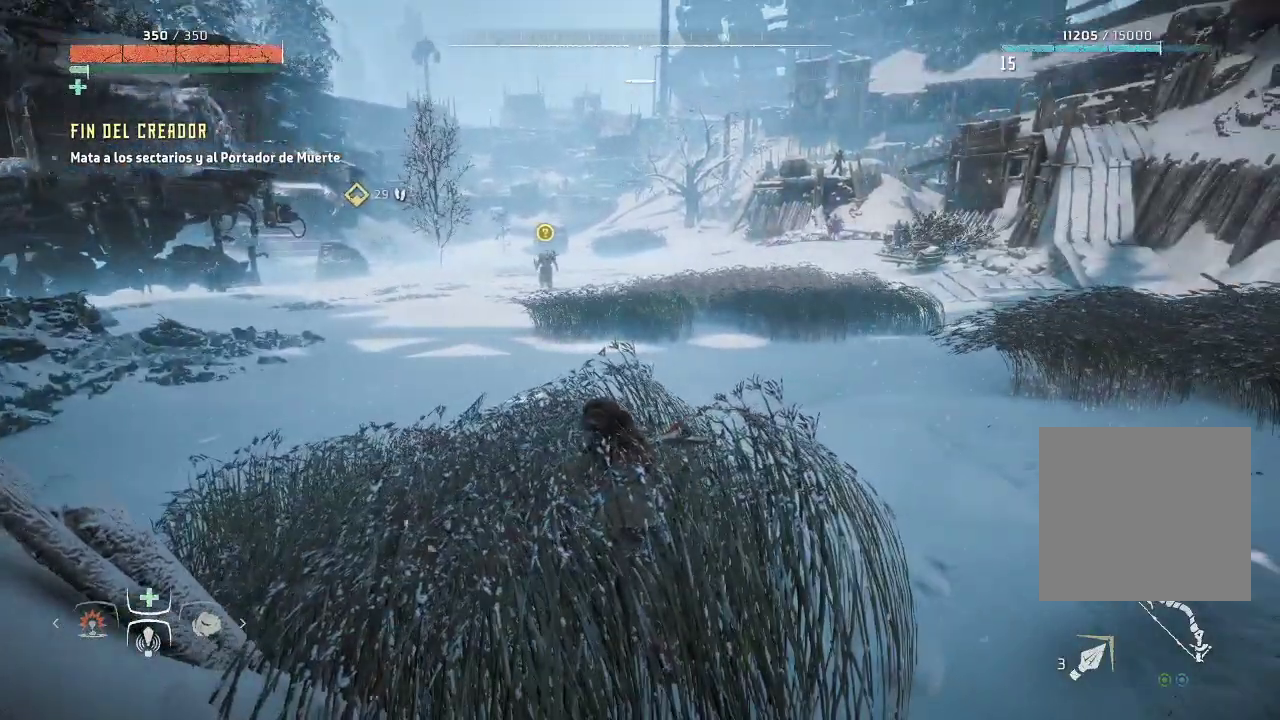
{"buttons": [], "left_stick": "center", "right_stick": "center", "events": []}
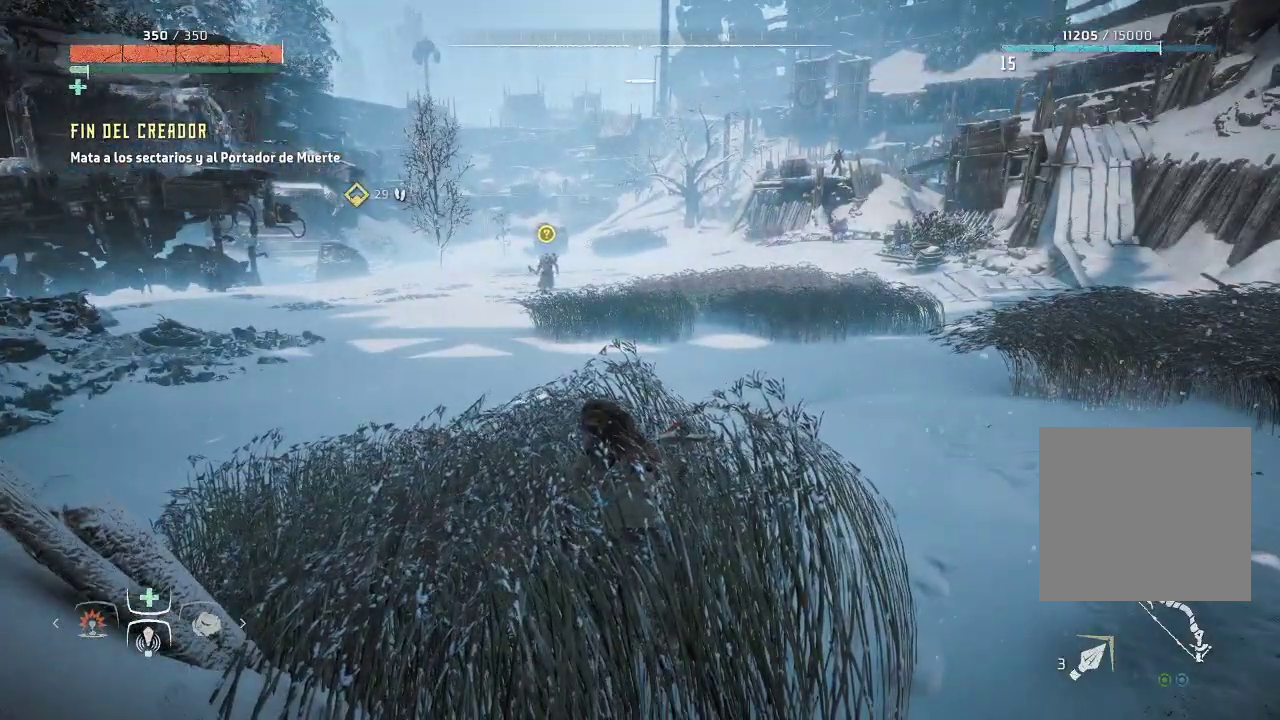
{"buttons": [], "left_stick": "center", "right_stick": "down-left", "events": [[83, "right_stick", "down"], [333, "right_stick", "center"], [417, "right_stick", "down"], [467, "right_stick", "down-left"]]}
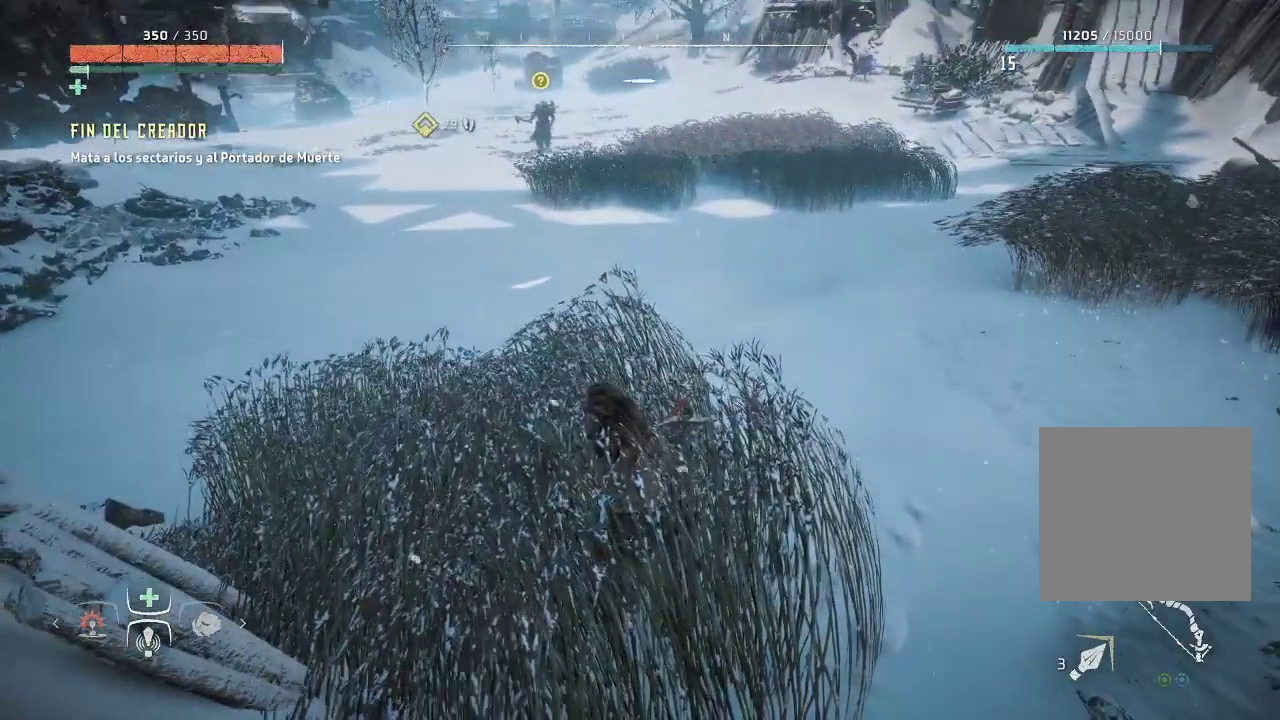
{"buttons": [], "left_stick": "center", "right_stick": "center", "events": [[50, "right_stick", "left"], [250, "right_stick", "center"]]}
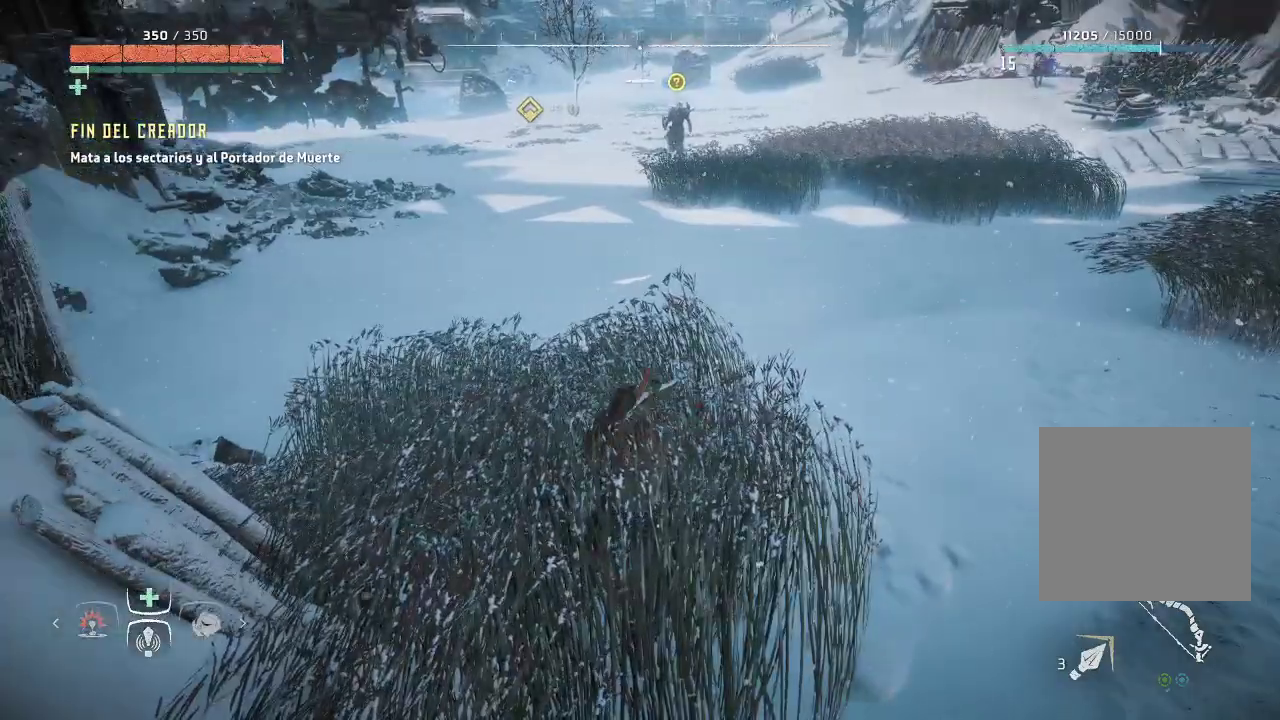
{"buttons": [], "left_stick": "center", "right_stick": "up-left", "events": [[500, "right_stick", "up-left"]]}
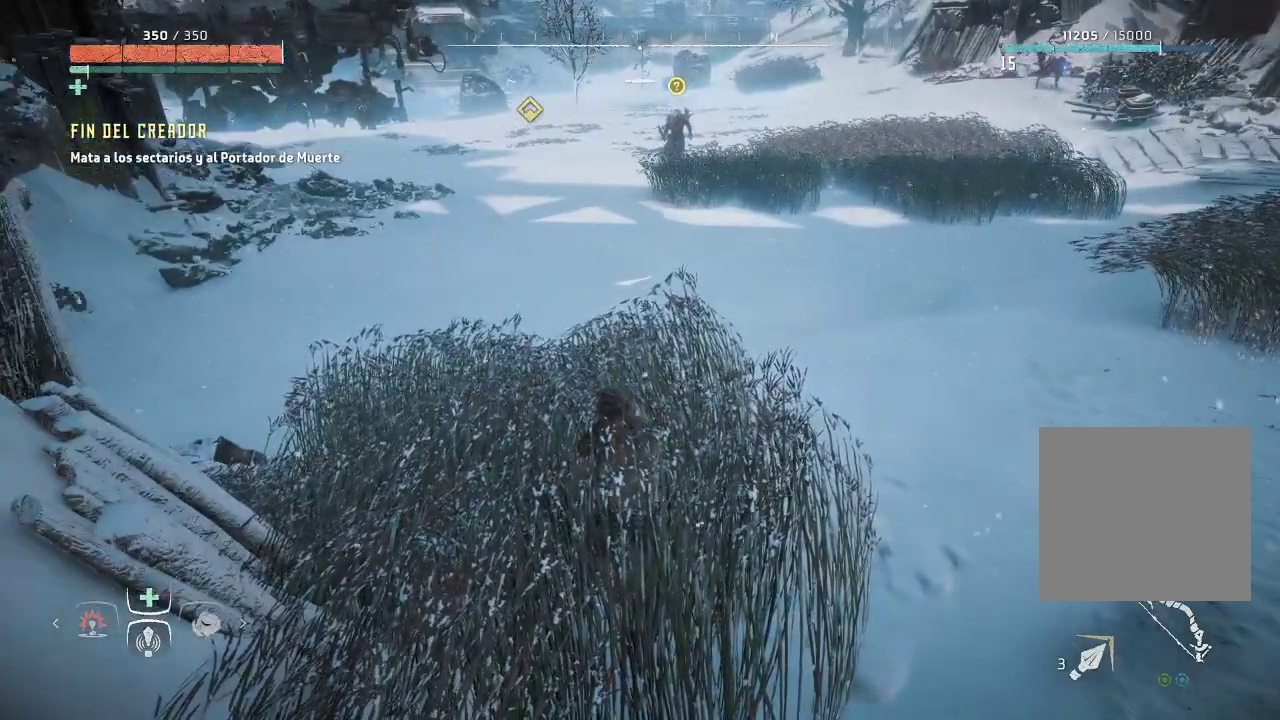
{"buttons": [], "left_stick": "center", "right_stick": "center", "events": [[233, "right_stick", "center"]]}
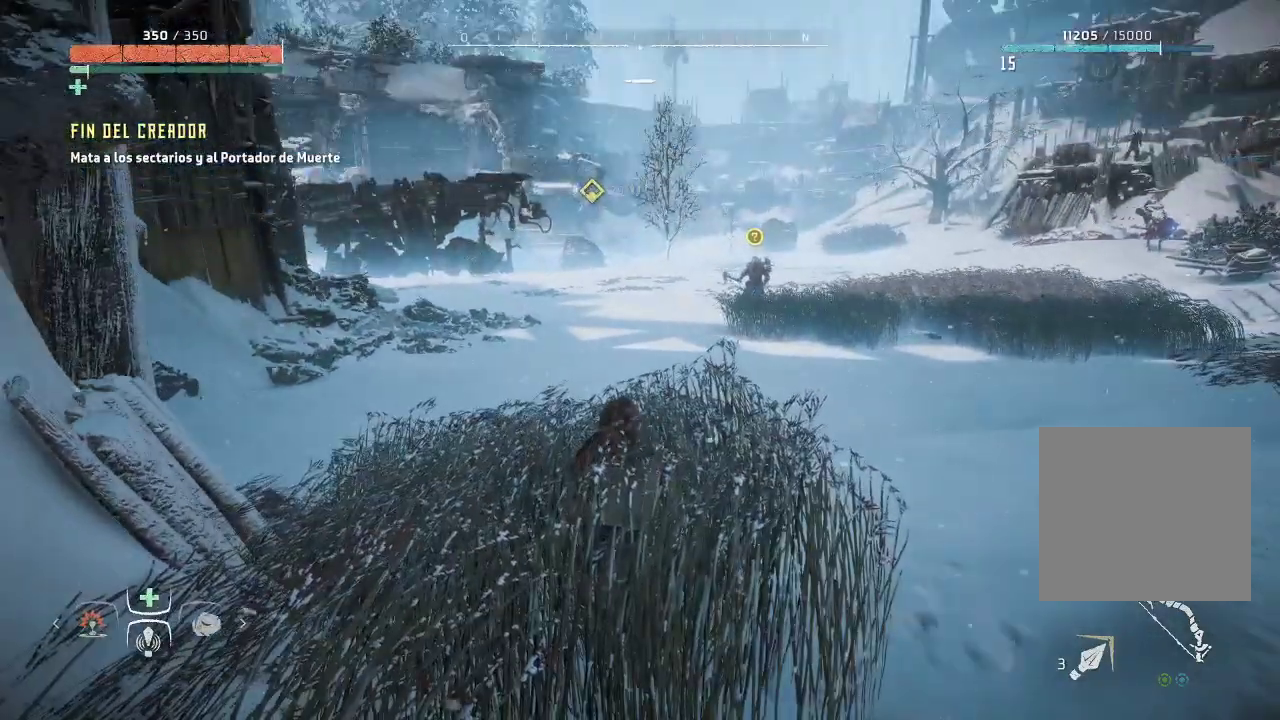
{"buttons": [], "left_stick": "center", "right_stick": "down-right", "events": [[267, "right_stick", "right"], [317, "right_stick", "down-right"]]}
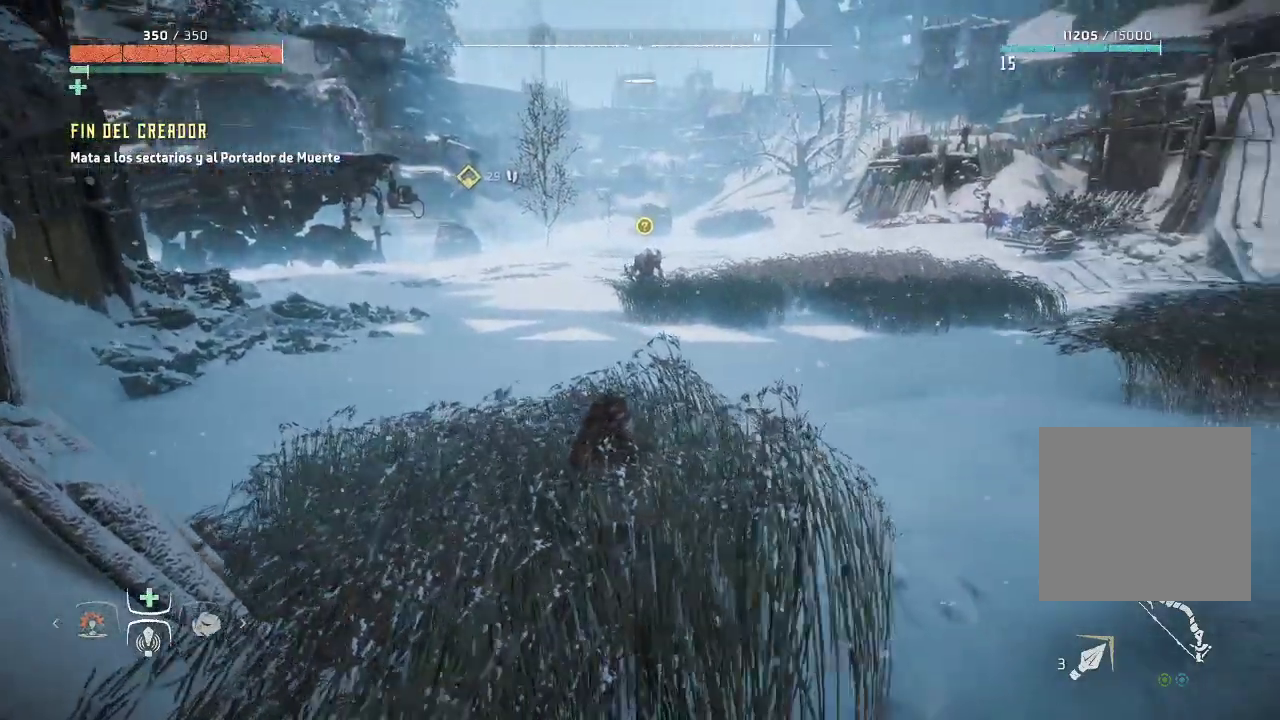
{"buttons": [], "left_stick": "center", "right_stick": "center", "events": [[67, "right_stick", "center"]]}
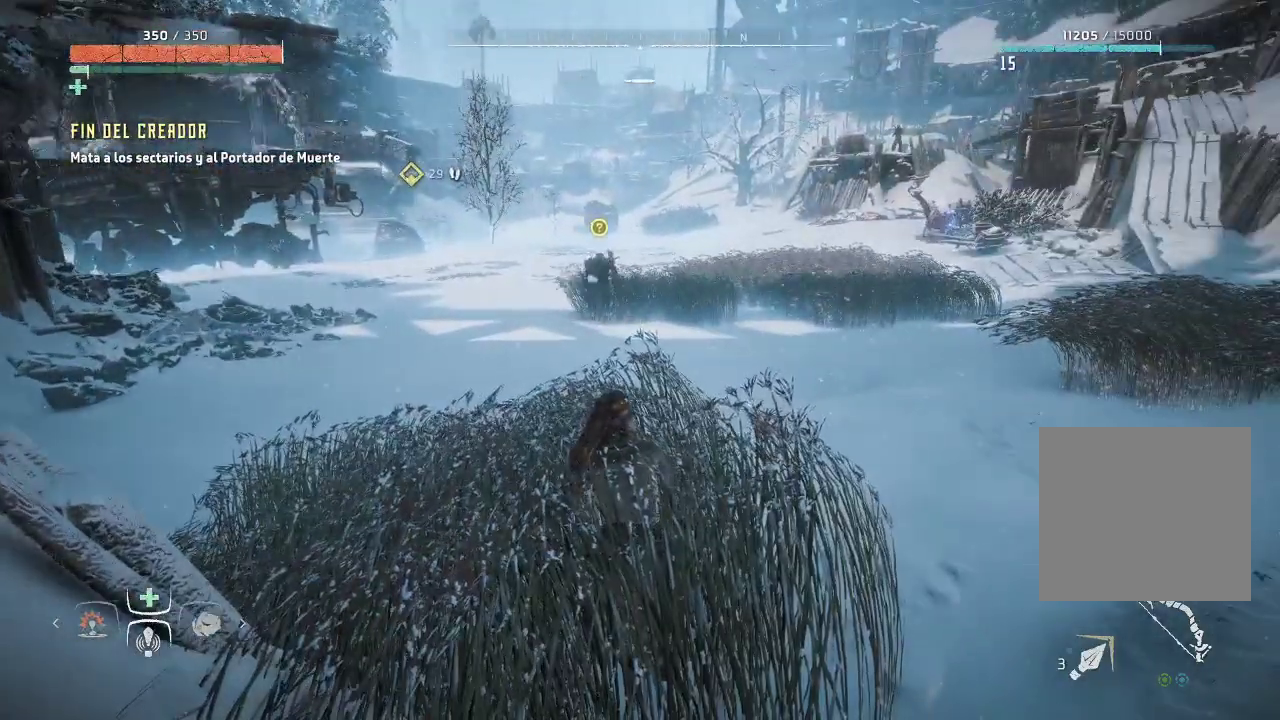
{"buttons": [], "left_stick": "center", "right_stick": "down-right", "events": [[300, "right_stick", "down-right"]]}
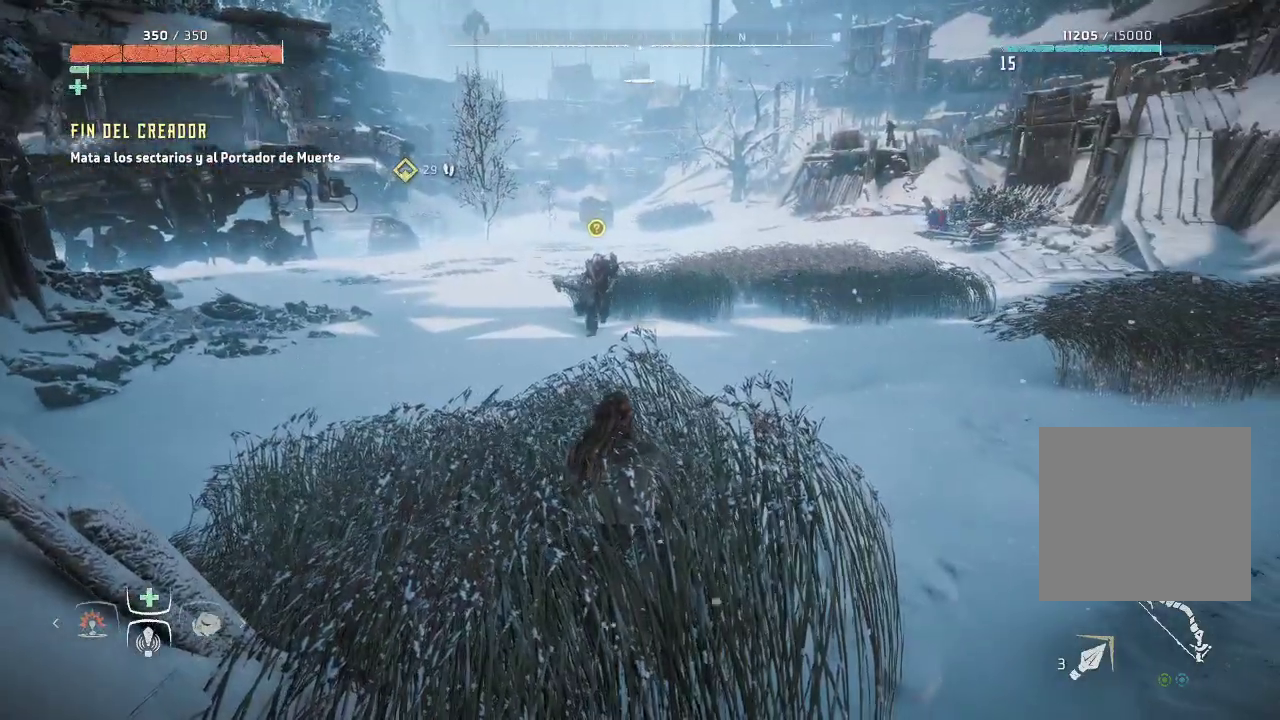
{"buttons": [], "left_stick": "up", "right_stick": "down-right", "events": [[400, "left_stick", "up"]]}
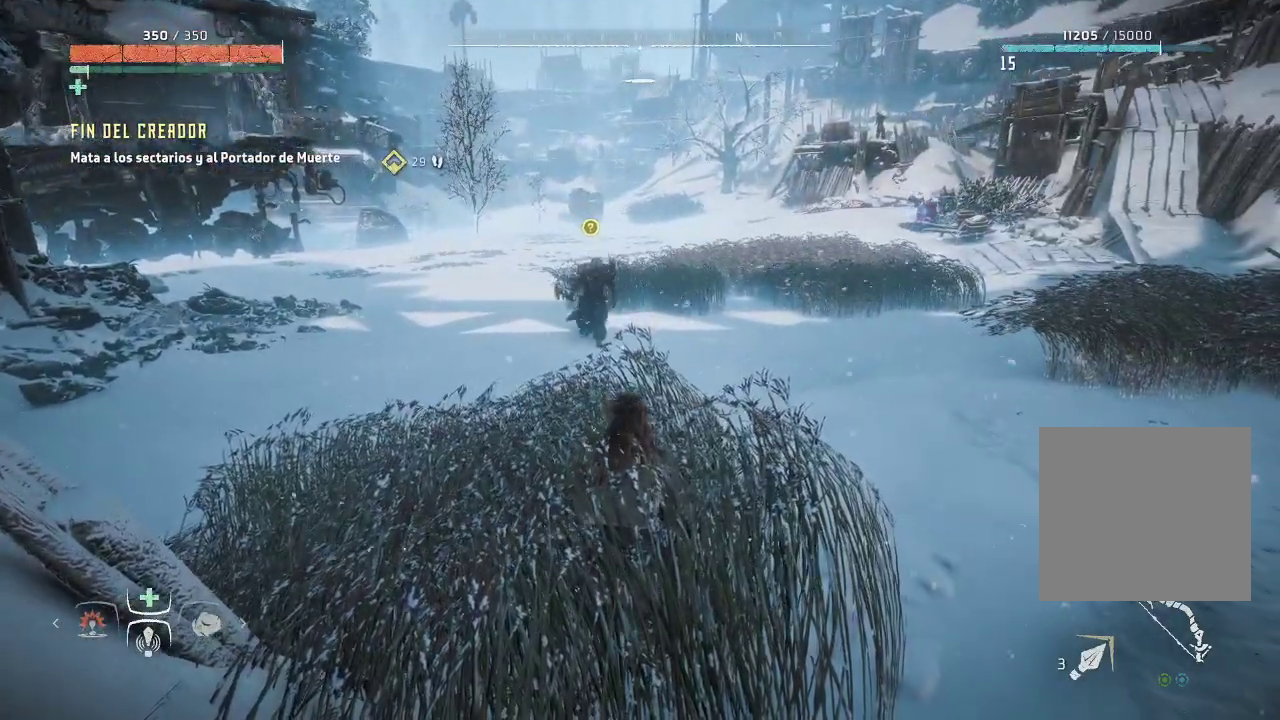
{"buttons": [], "left_stick": "center", "right_stick": "center", "events": [[50, "right_stick", "center"], [83, "left_stick", "center"]]}